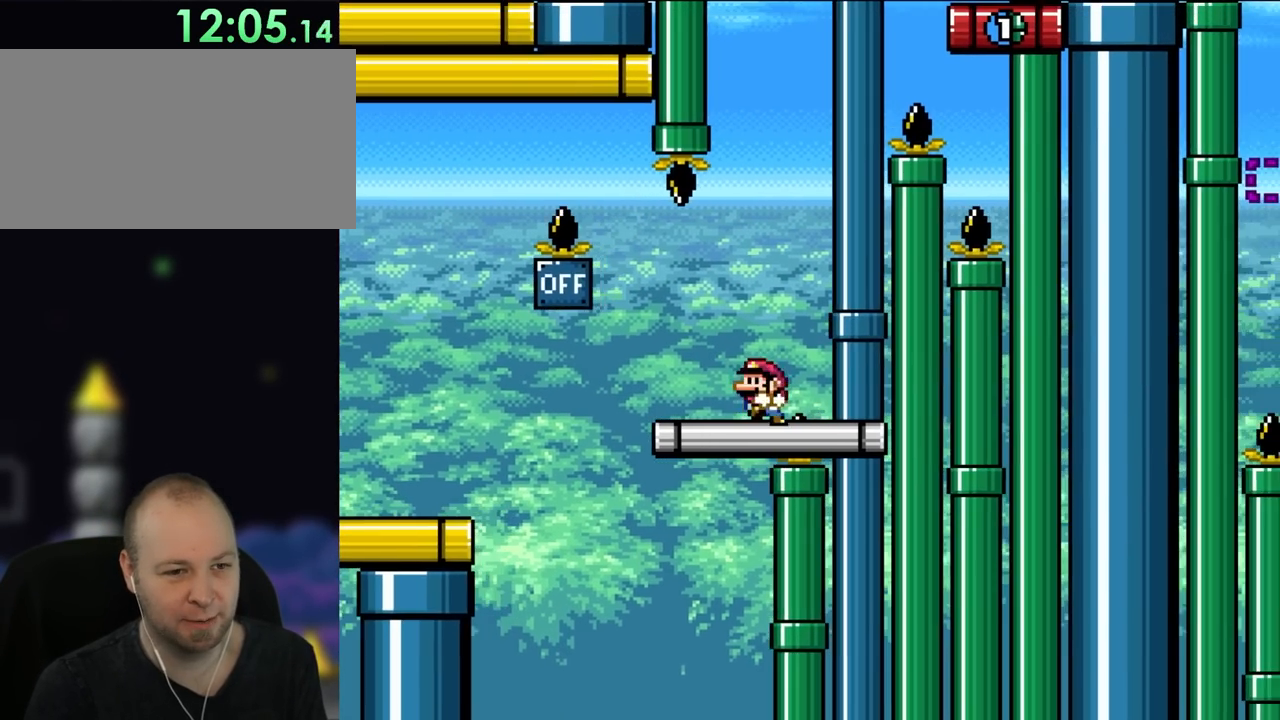
Gameplay with a controller (Nintendo layout); each line is a JSON object with the inputs held at the frame after it (dt_ms = milliseconds from this image to that frame). "events" lists button and stick changes between this image and that frame as [ms after this image, input, new state], when the widget could be followed in between. Not read: L1 L3 R3.
{"dt_ms": 500, "buttons": ["X"], "events": [[100, "DPAD_LEFT", "down"], [100, "DPAD_RIGHT", "up"], [167, "X", "down"], [167, "Y", "up"], [250, "DPAD_LEFT", "up"]]}
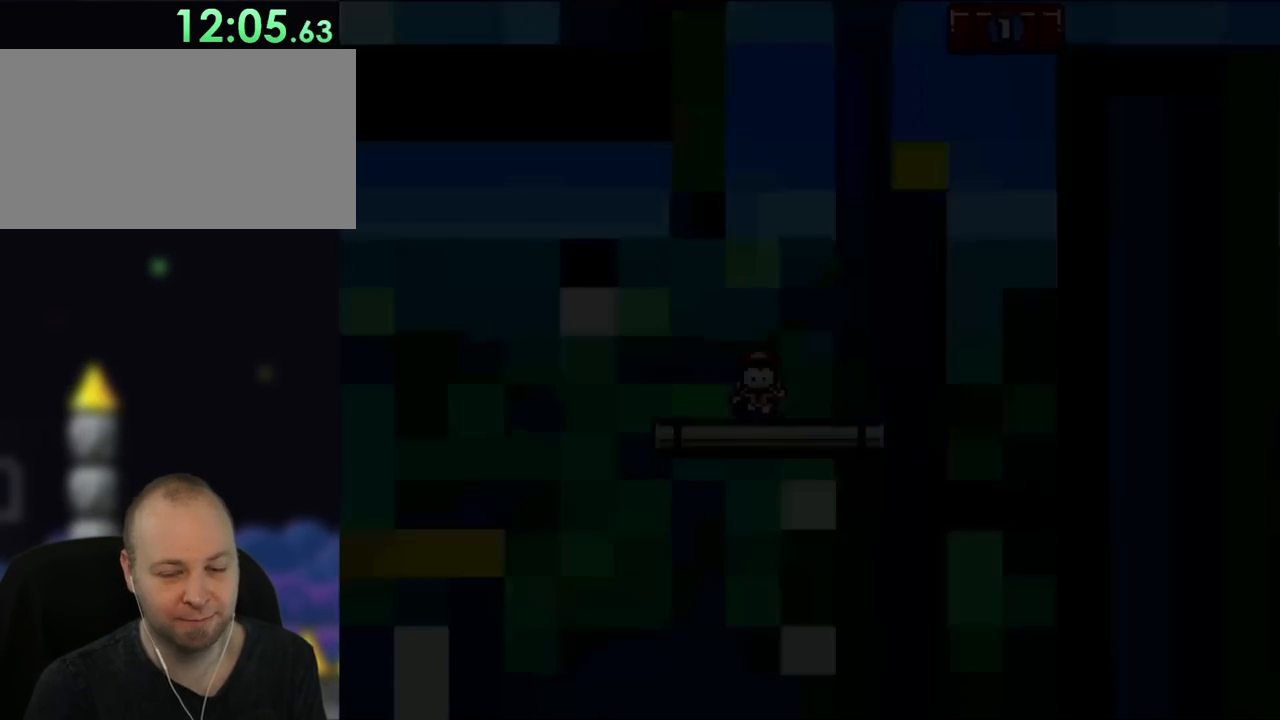
{"dt_ms": 500, "buttons": ["X"], "events": []}
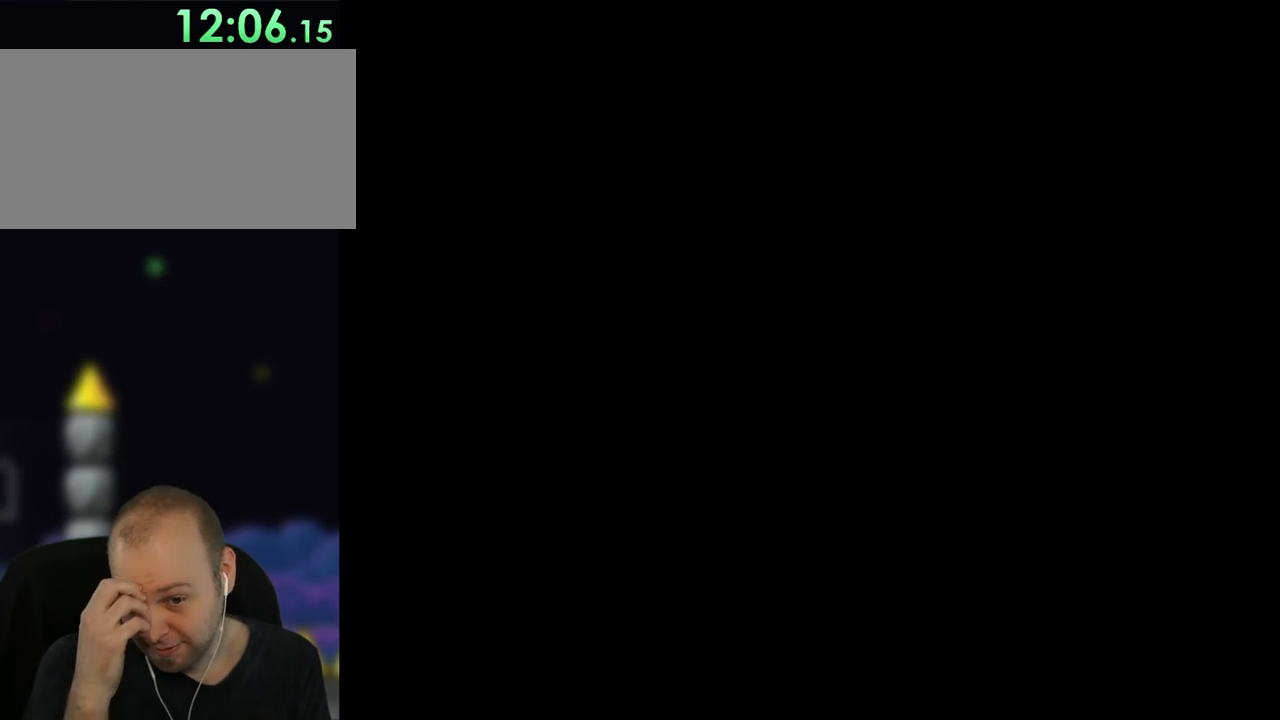
{"dt_ms": 500, "buttons": [], "events": [[283, "X", "up"]]}
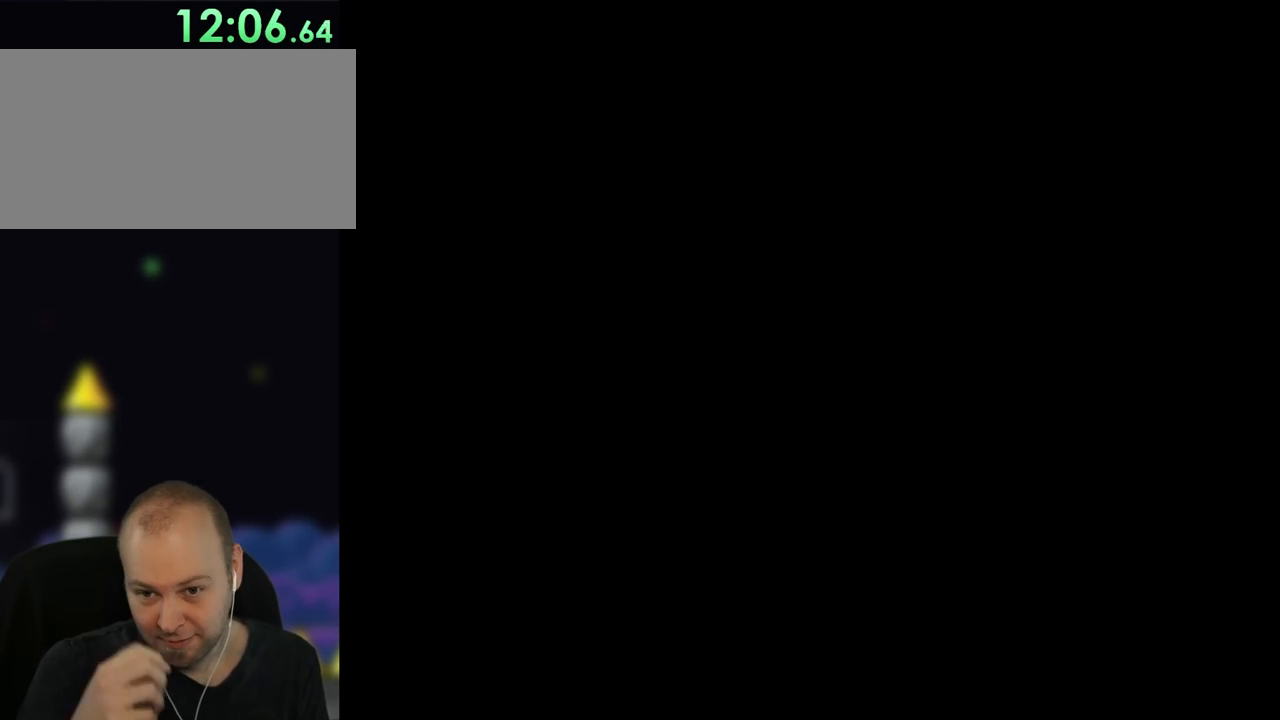
{"dt_ms": 500, "buttons": ["Y", "DPAD_RIGHT"], "events": [[350, "DPAD_RIGHT", "down"], [367, "Y", "down"]]}
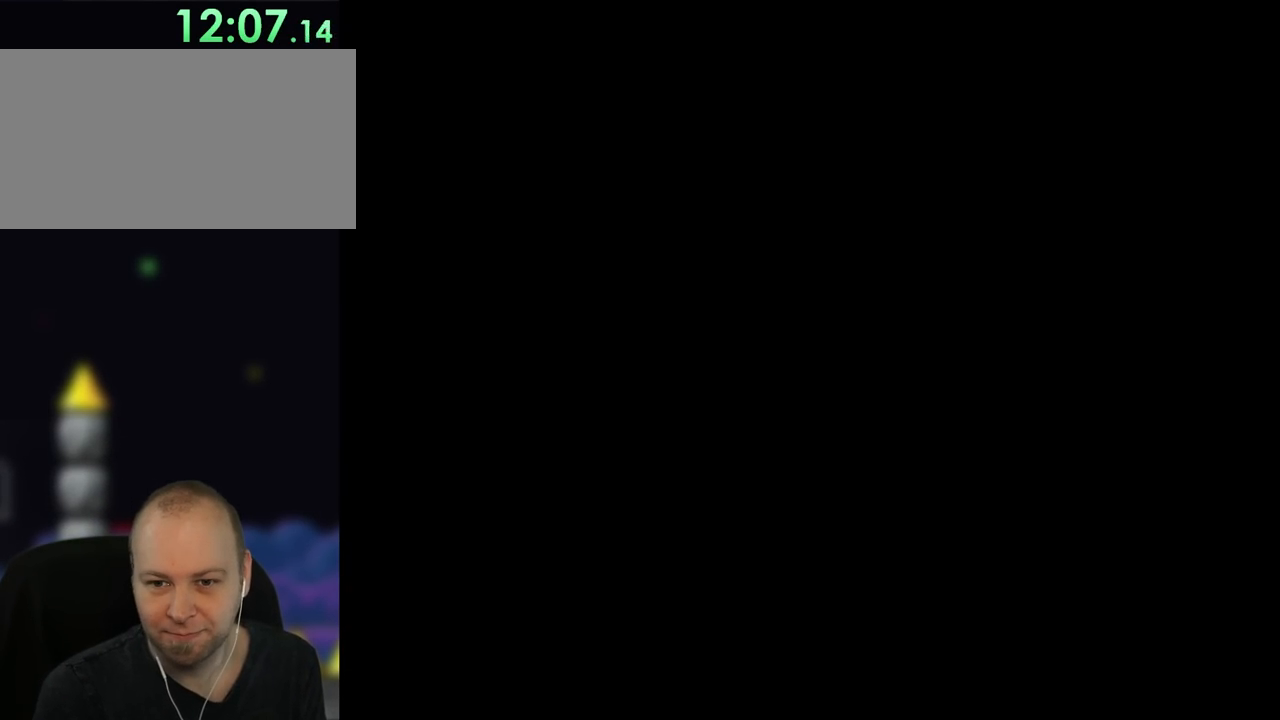
{"dt_ms": 500, "buttons": ["Y", "DPAD_RIGHT"], "events": [[17, "DPAD_RIGHT", "up"], [150, "DPAD_RIGHT", "down"]]}
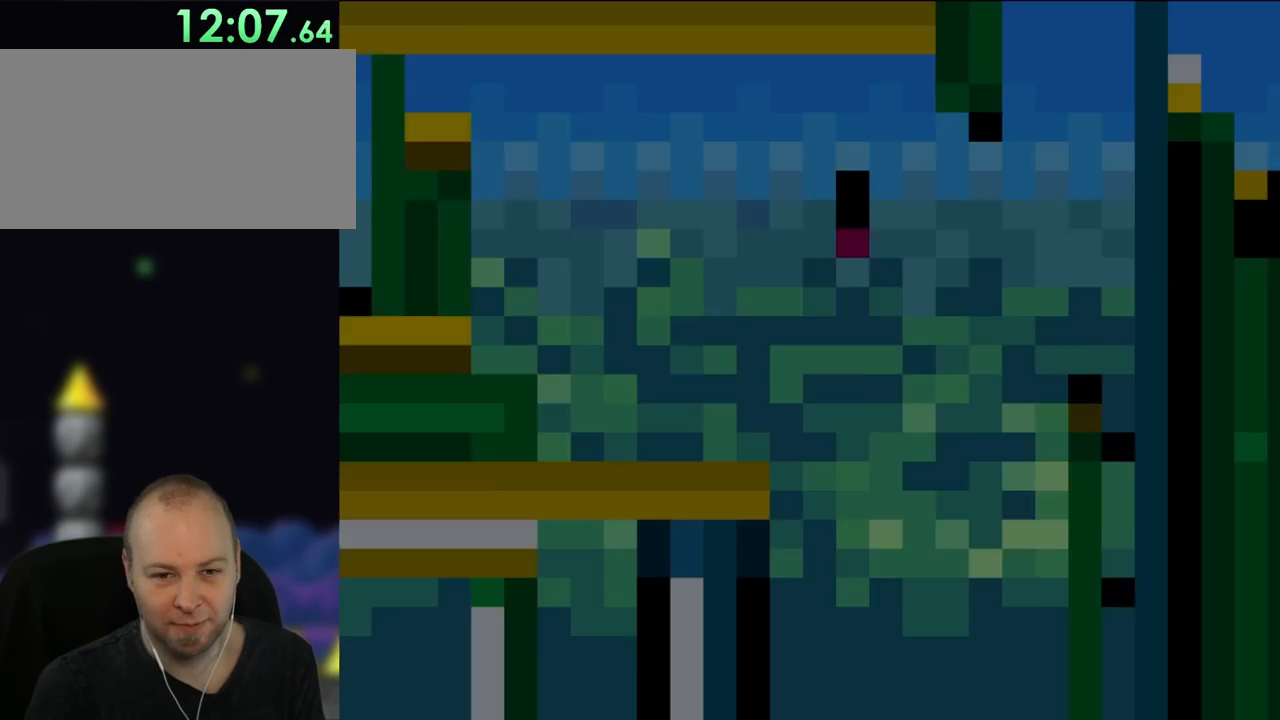
{"dt_ms": 500, "buttons": ["Y", "DPAD_RIGHT"], "events": []}
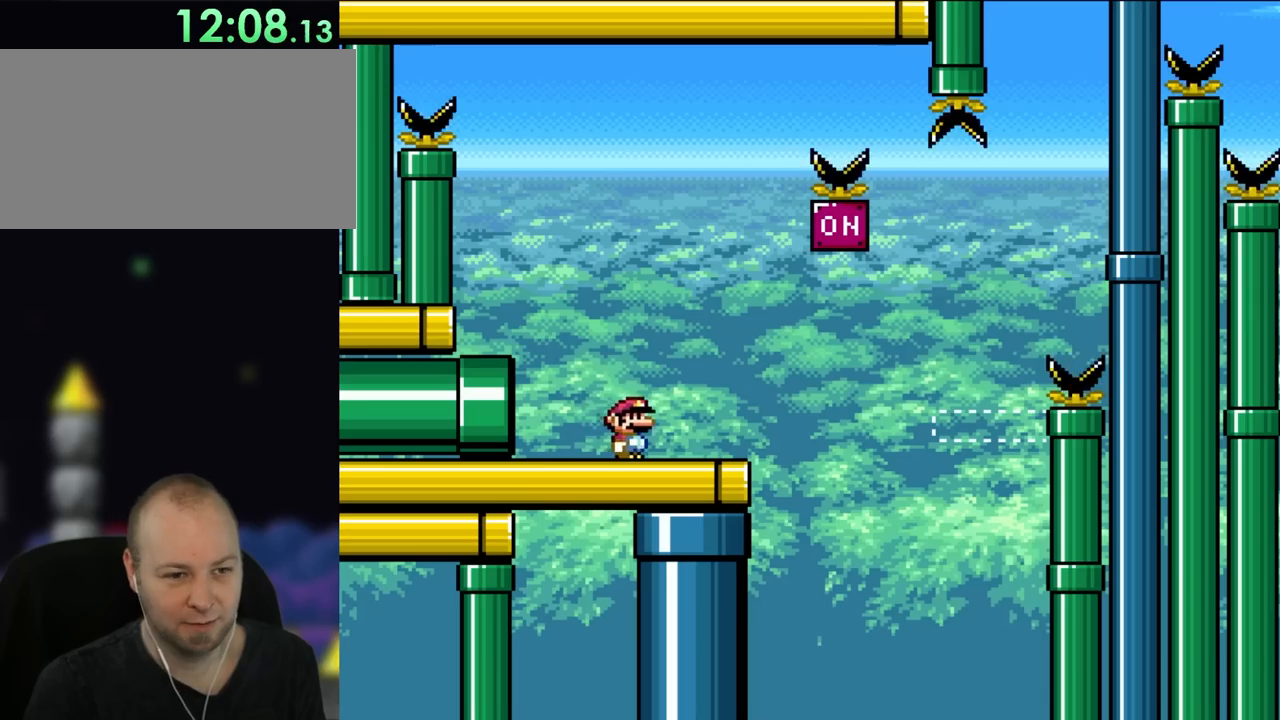
{"dt_ms": 500, "buttons": ["B", "Y", "DPAD_RIGHT"], "events": [[350, "B", "down"]]}
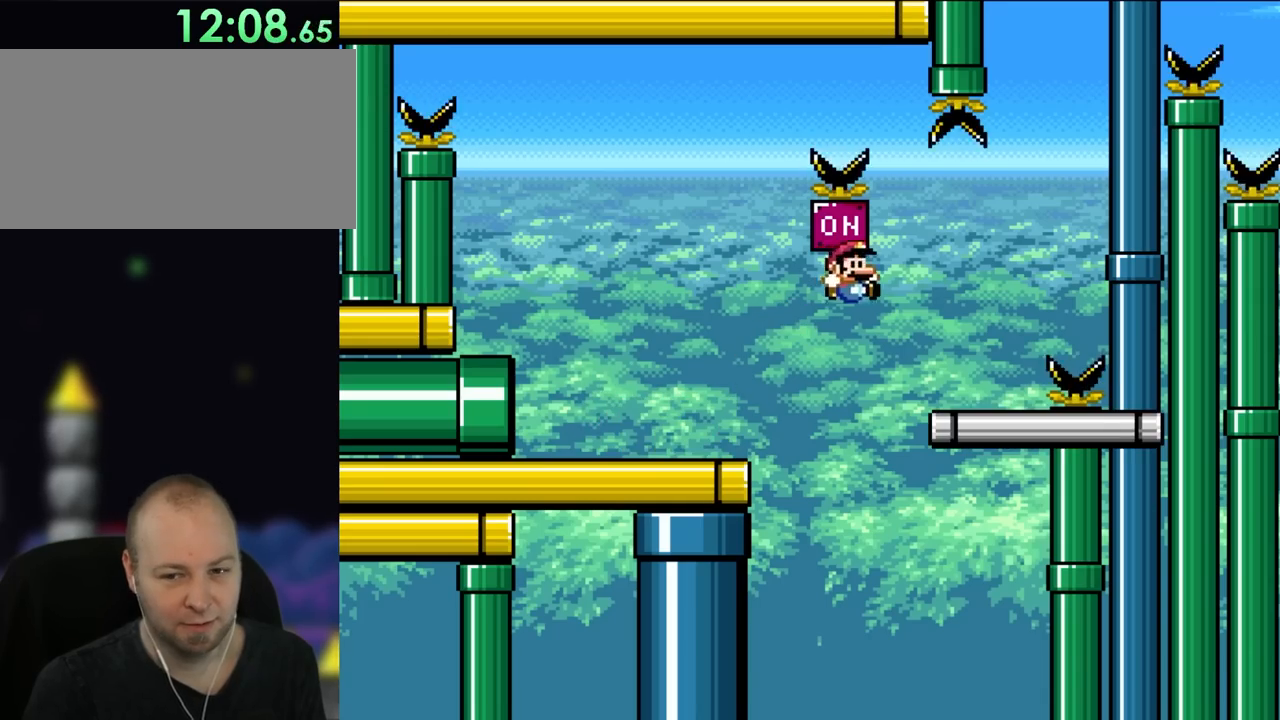
{"dt_ms": 500, "buttons": ["Y"], "events": [[250, "B", "up"], [283, "DPAD_LEFT", "down"], [283, "DPAD_RIGHT", "up"], [417, "DPAD_LEFT", "up"]]}
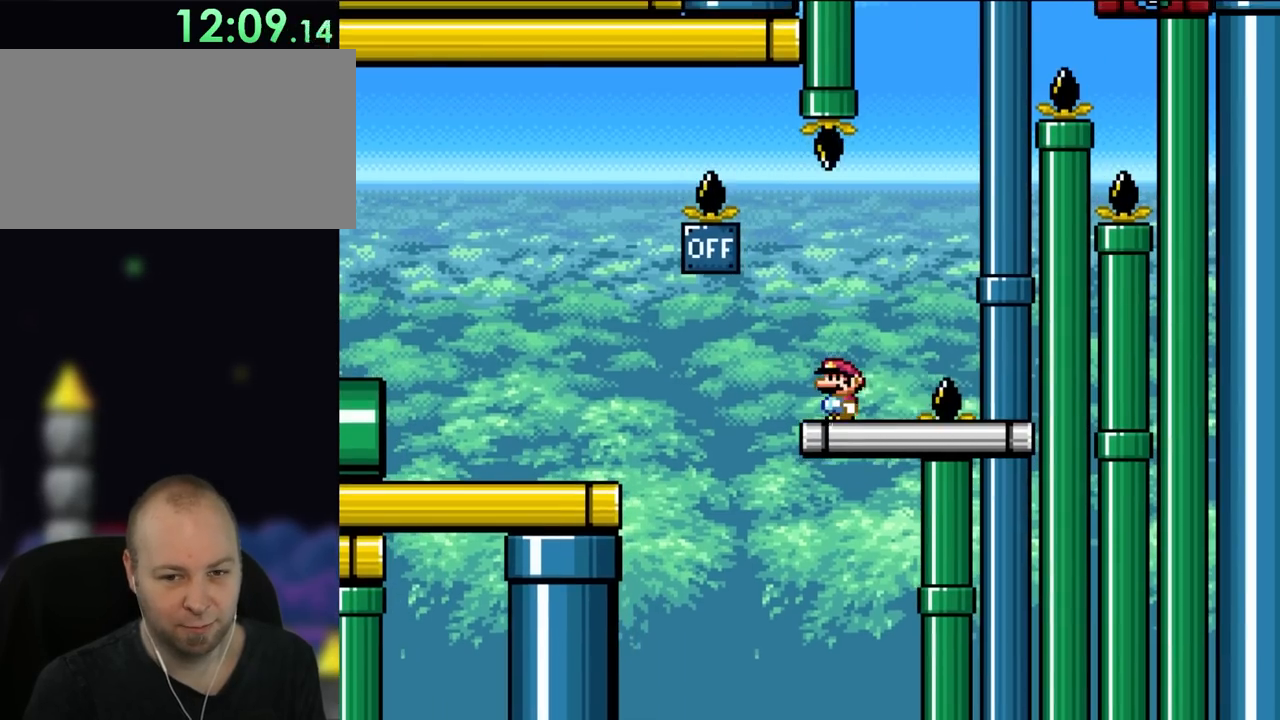
{"dt_ms": 1000, "buttons": ["X", "DPAD_RIGHT"]}
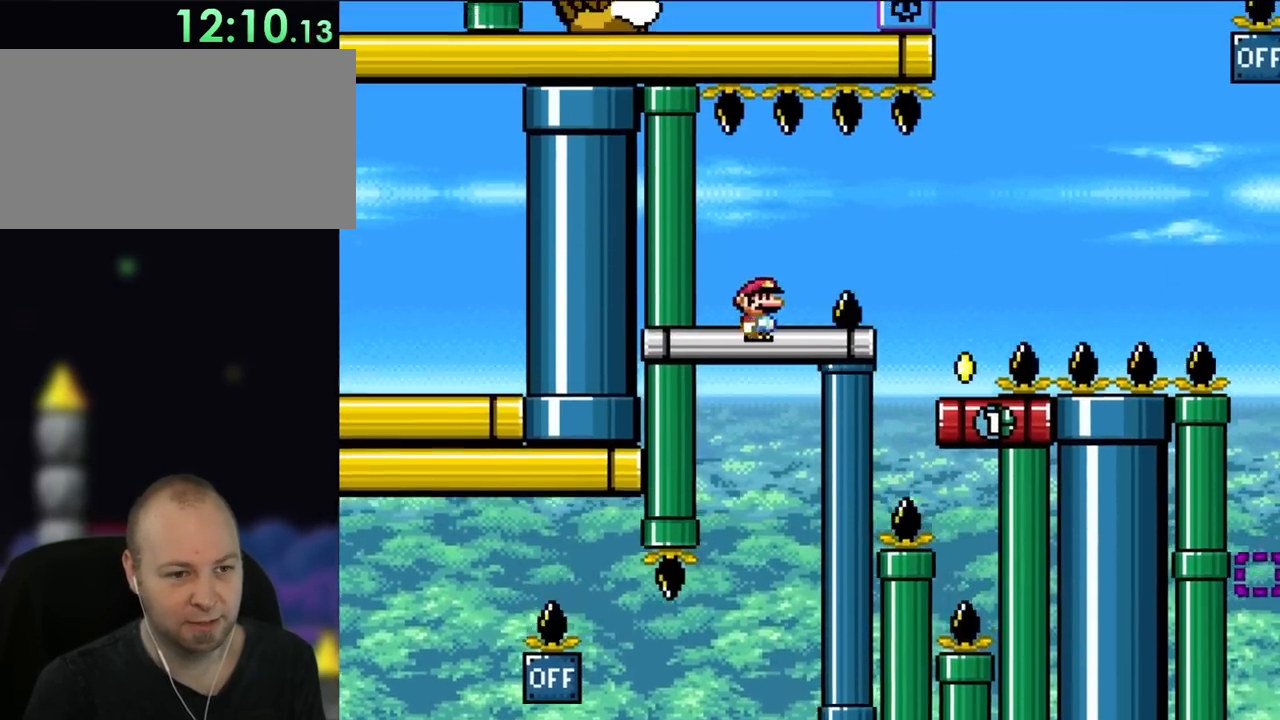
{"dt_ms": 500, "buttons": ["A", "X", "DPAD_UP"], "events": [[117, "A", "down"], [183, "A", "up"], [383, "A", "down"], [483, "DPAD_RIGHT", "up"], [483, "DPAD_UP", "down"]]}
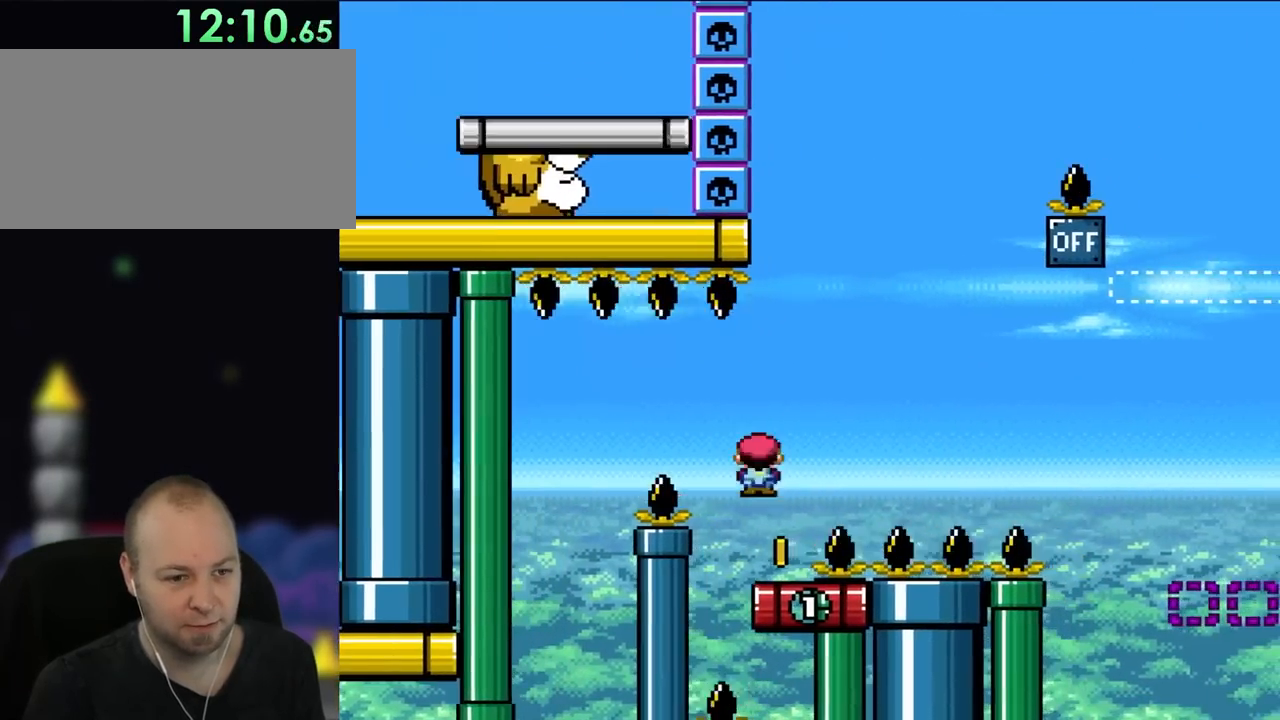
{"dt_ms": 500, "buttons": ["B", "Y", "DPAD_RIGHT"], "events": [[17, "DPAD_LEFT", "down"], [17, "DPAD_UP", "up"], [117, "A", "up"], [233, "DPAD_LEFT", "up"], [233, "X", "up"], [233, "Y", "down"], [250, "DPAD_RIGHT", "down"], [317, "B", "down"]]}
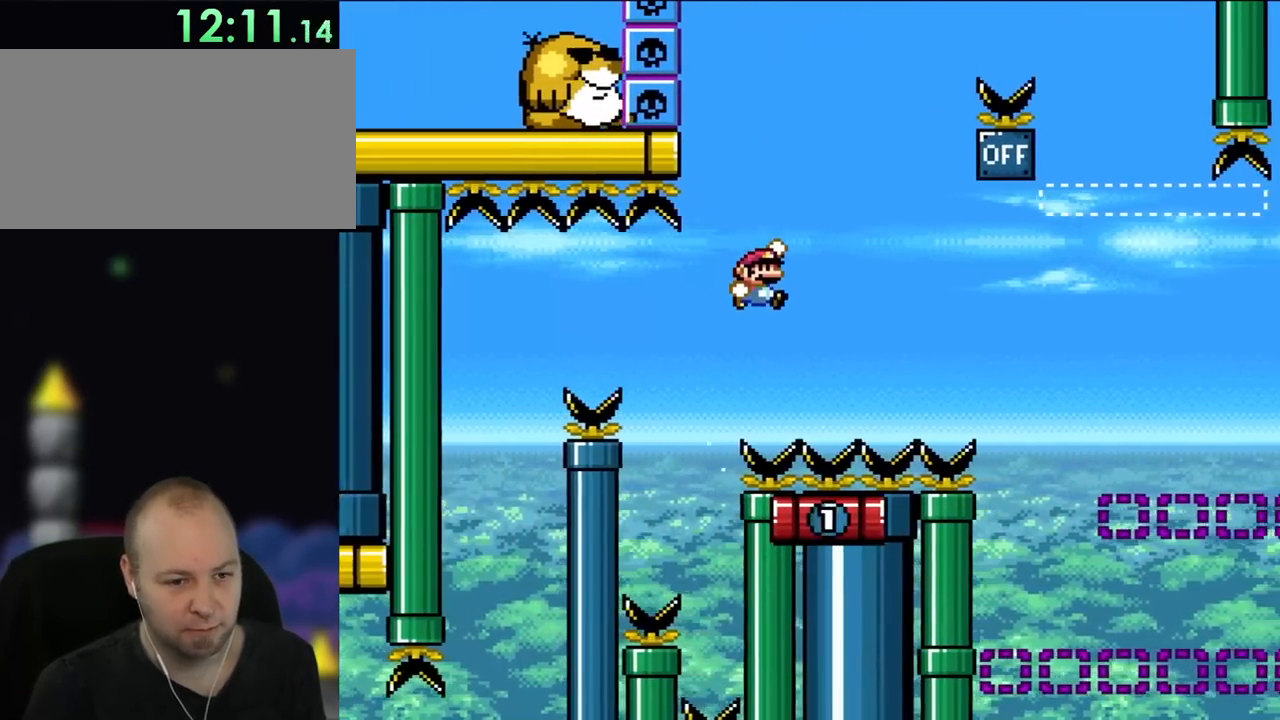
{"dt_ms": 500, "buttons": ["B", "Y", "DPAD_RIGHT"], "events": []}
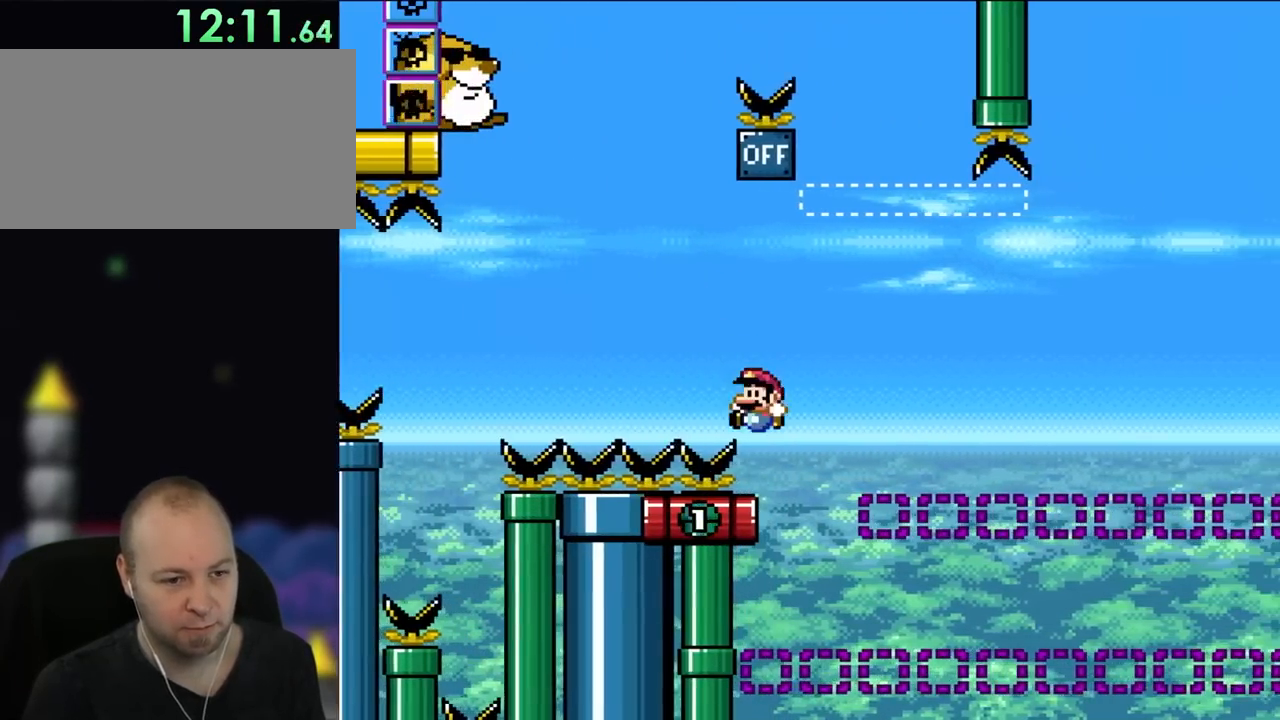
{"dt_ms": 500, "buttons": ["B", "Y", "DPAD_LEFT"], "events": [[50, "DPAD_LEFT", "down"], [50, "DPAD_RIGHT", "up"], [183, "B", "up"], [183, "DPAD_LEFT", "up"], [317, "DPAD_LEFT", "down"], [450, "B", "down"]]}
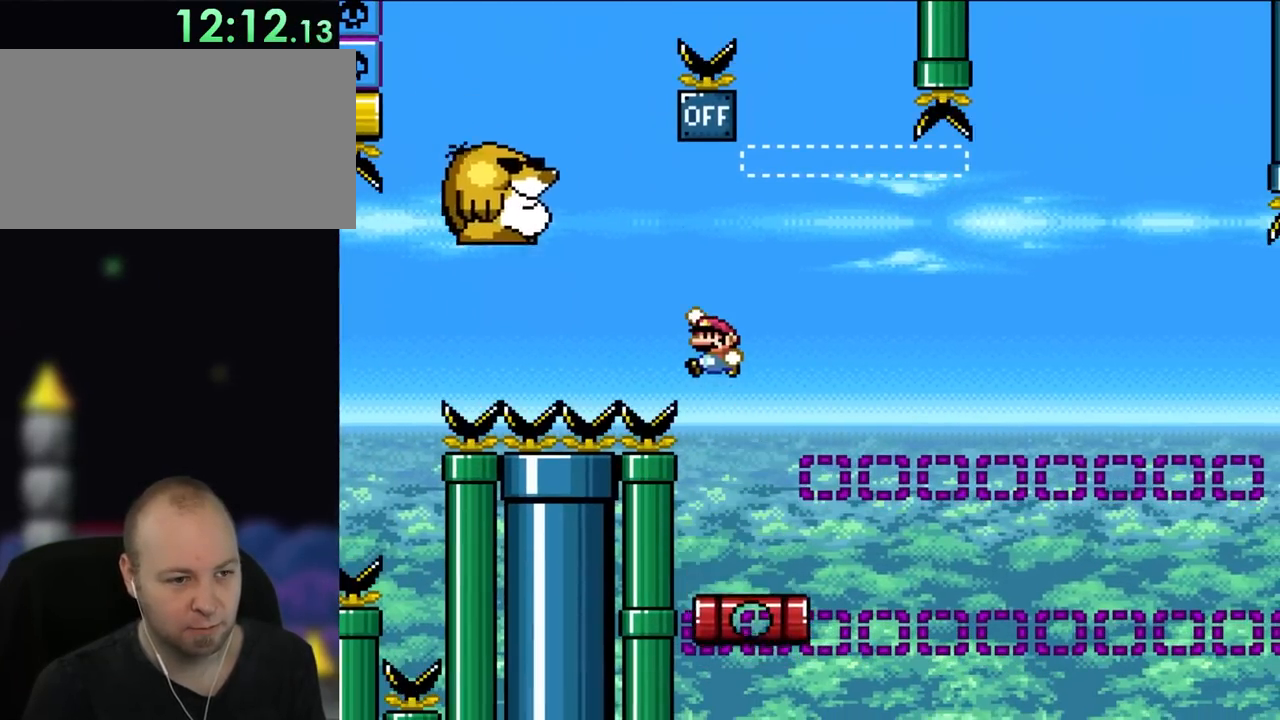
{"dt_ms": 500, "buttons": ["B", "Y", "DPAD_RIGHT"], "events": [[83, "DPAD_LEFT", "up"], [467, "DPAD_RIGHT", "down"]]}
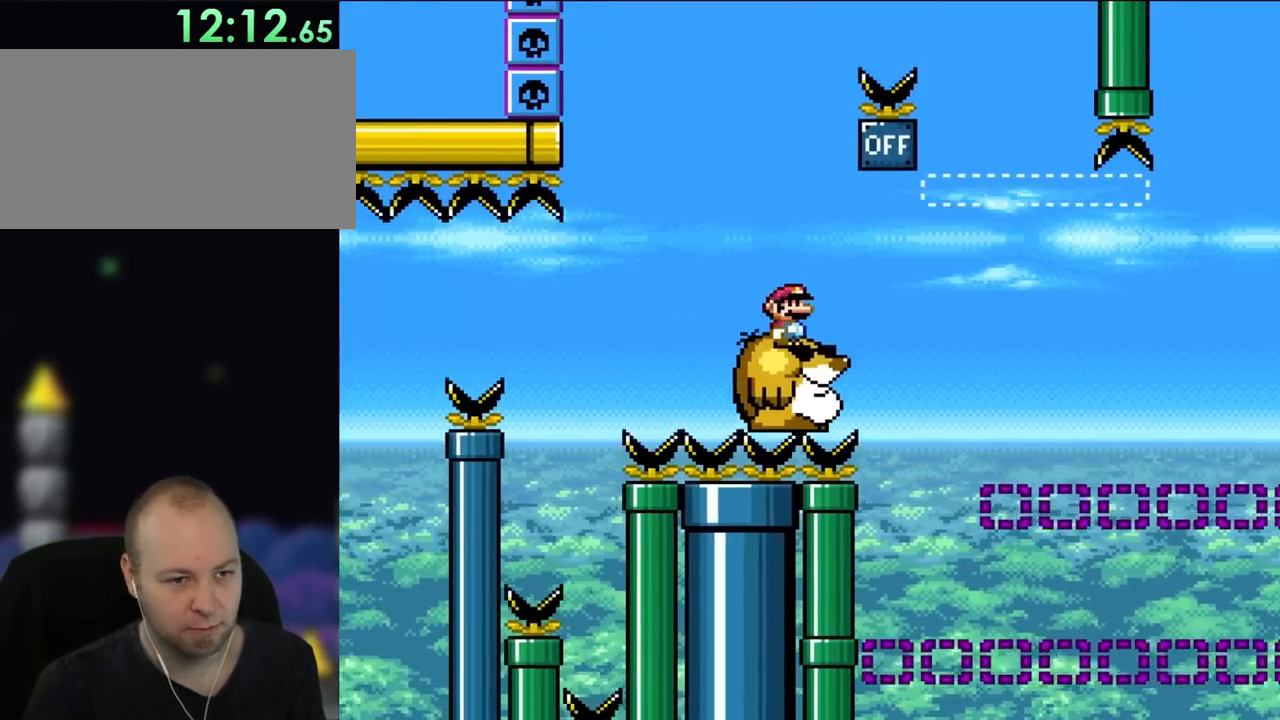
{"dt_ms": 1000, "buttons": ["B", "Y", "DPAD_LEFT"]}
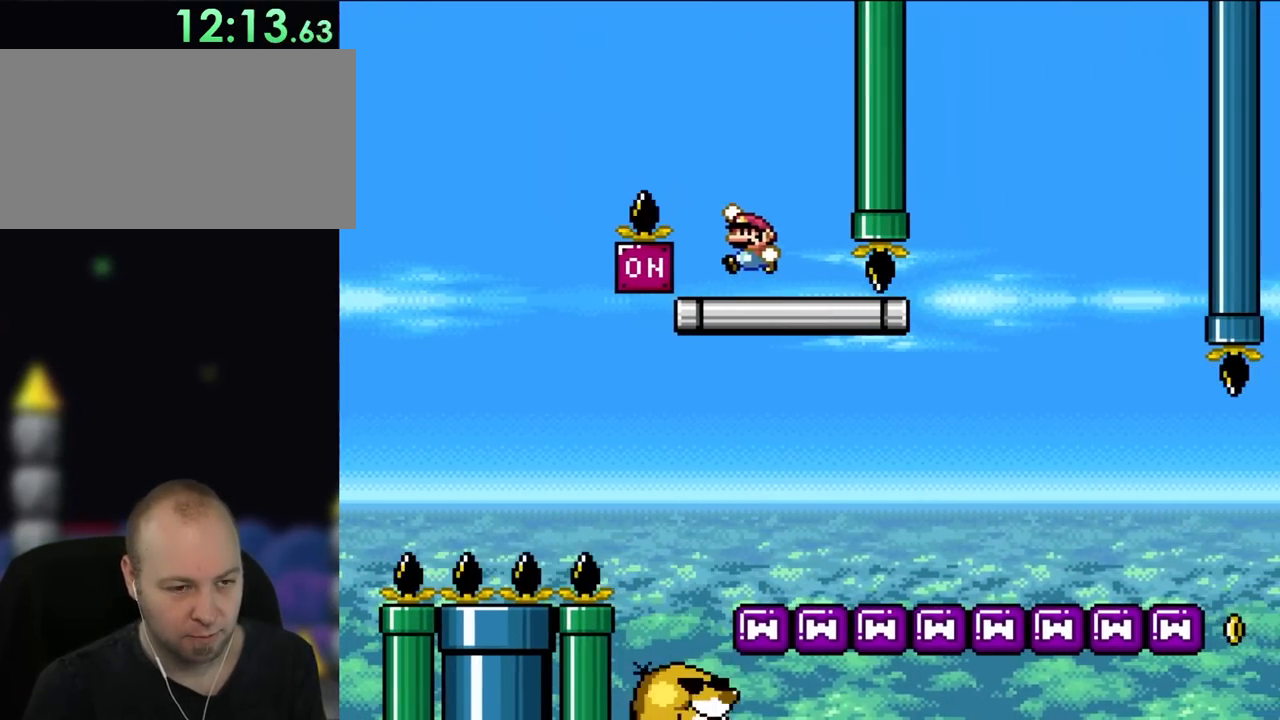
{"dt_ms": 1000, "buttons": ["Y", "DPAD_RIGHT"]}
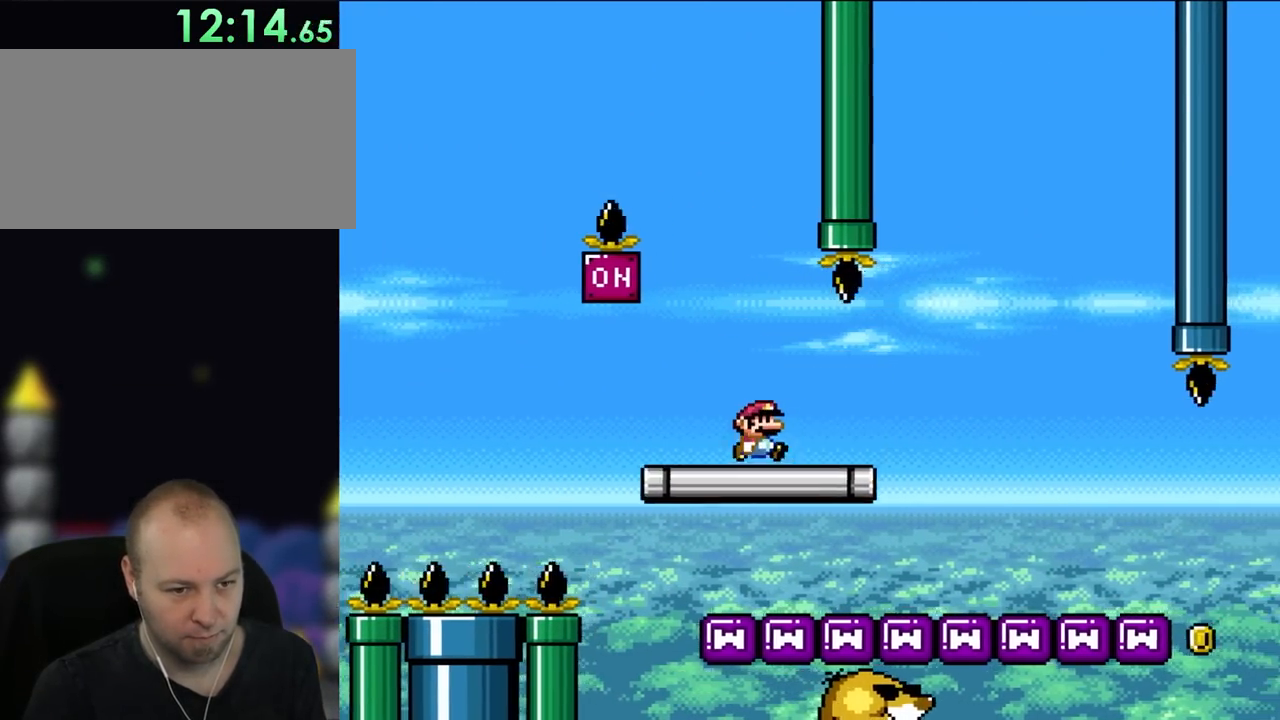
{"dt_ms": 500, "buttons": ["B", "Y", "DPAD_RIGHT"], "events": [[317, "B", "down"]]}
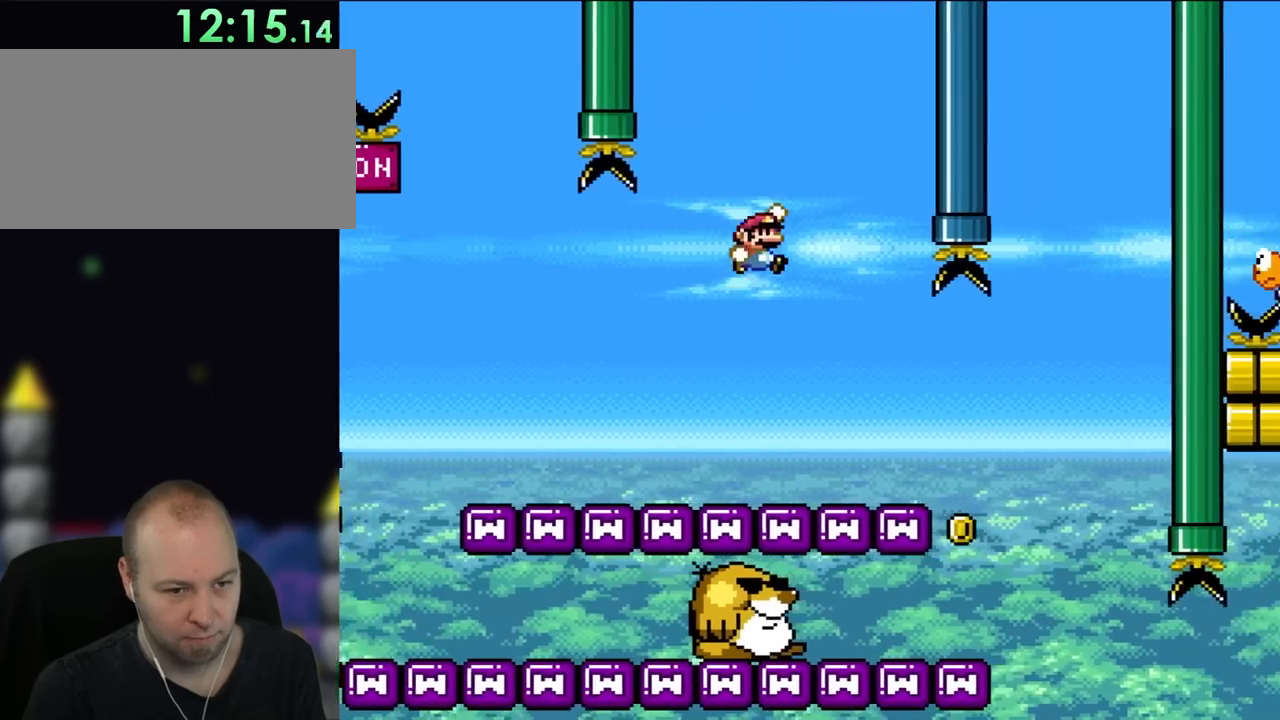
{"dt_ms": 500, "buttons": ["B", "Y", "DPAD_RIGHT"], "events": [[83, "DPAD_UP", "down"], [117, "DPAD_LEFT", "down"], [117, "DPAD_RIGHT", "up"], [150, "DPAD_UP", "up"], [217, "DPAD_UP", "down"], [250, "DPAD_LEFT", "up"], [250, "DPAD_RIGHT", "down"], [250, "DPAD_UP", "up"]]}